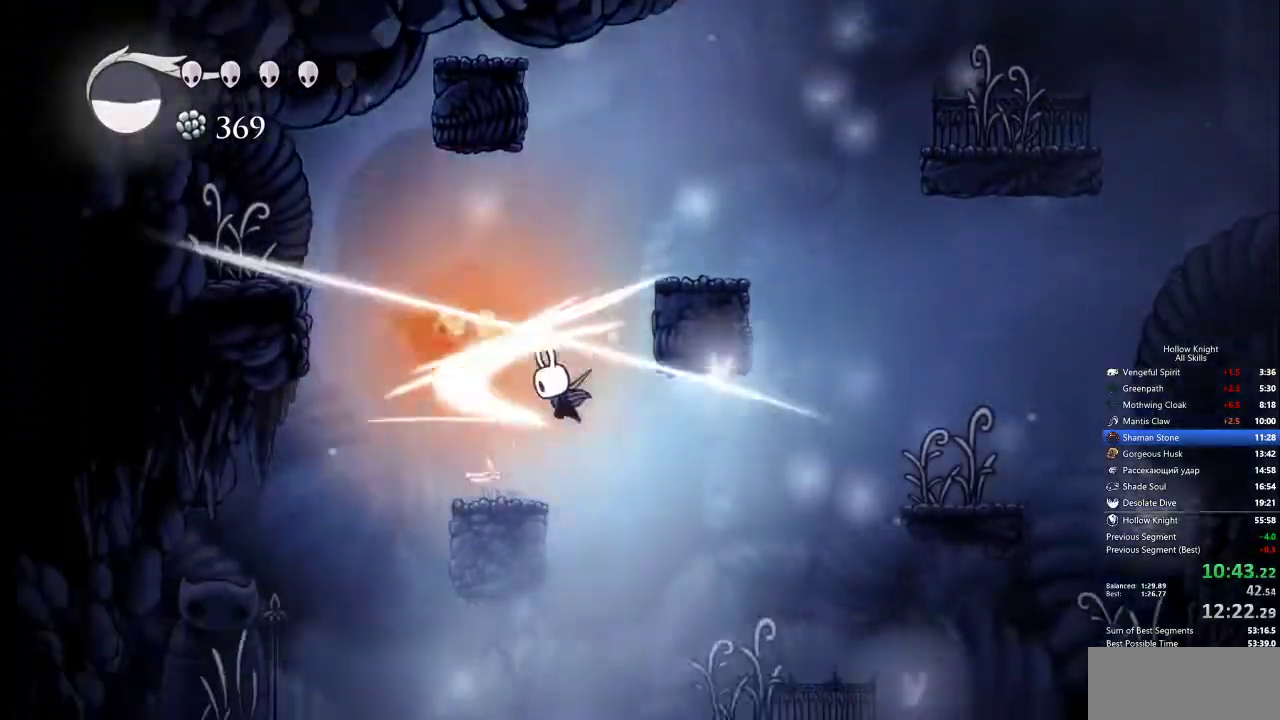
Gameplay with keyboard; each line is a JSON object with the keys held at the frame after it. "events" lists presses ("down") and releases ("up") of "cdash", "dash", "dnail", "down", "heal", "inv", "jump", "left", "nail", "right", "spell" and "up" between this image and that frame as [ms after this image, input, new state], when the widget could be followed in between. No other keys are recorded. Mouse input is not recorded. Key names are as the overlay labels them; some are game actions (e.g. jump) rather than physical keys.
{"keys": ["right"], "events": [[50, "nail", "up"], [400, "right", "down"]]}
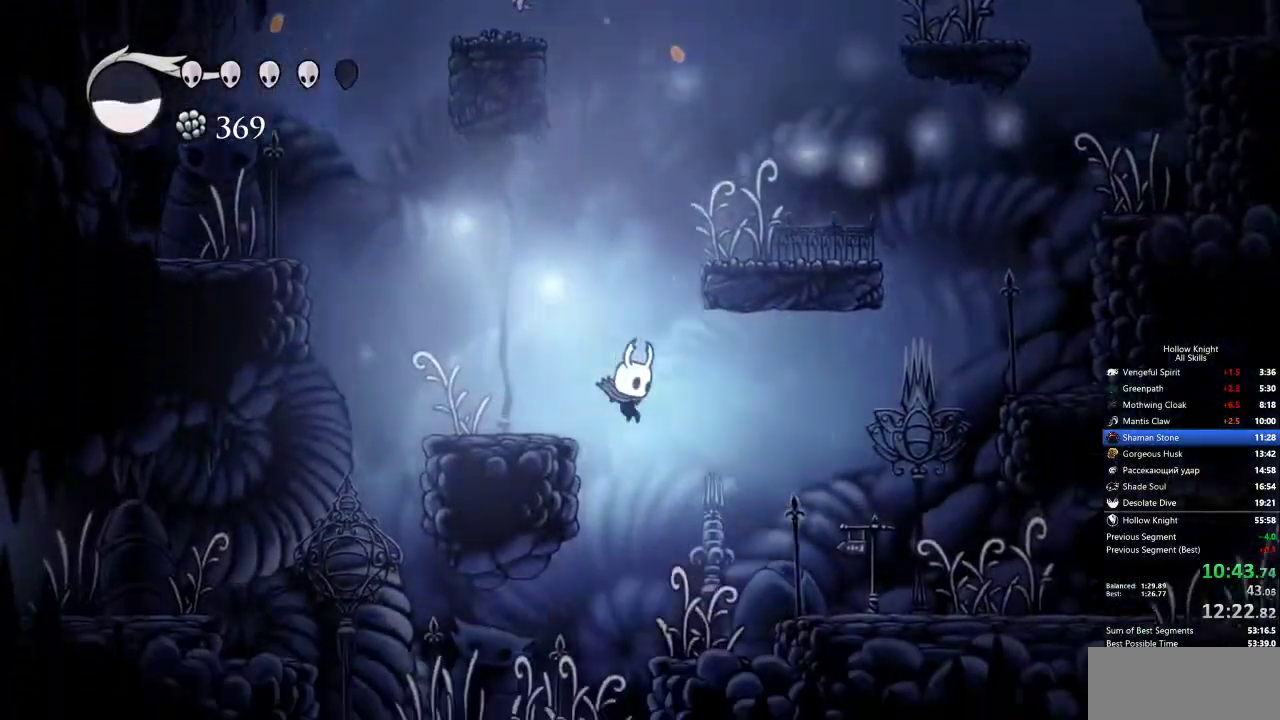
{"keys": ["right"], "events": [[50, "dash", "down"], [150, "dash", "up"]]}
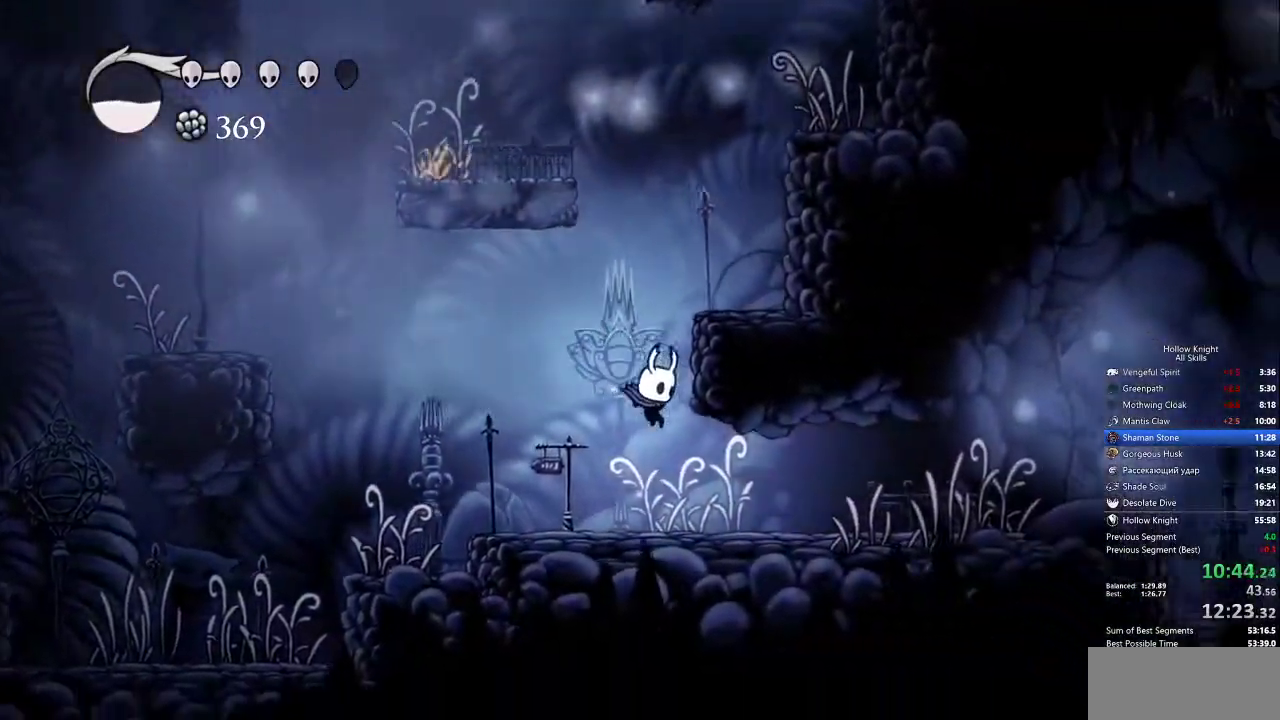
{"keys": ["right"], "events": [[200, "dash", "down"], [300, "dash", "up"]]}
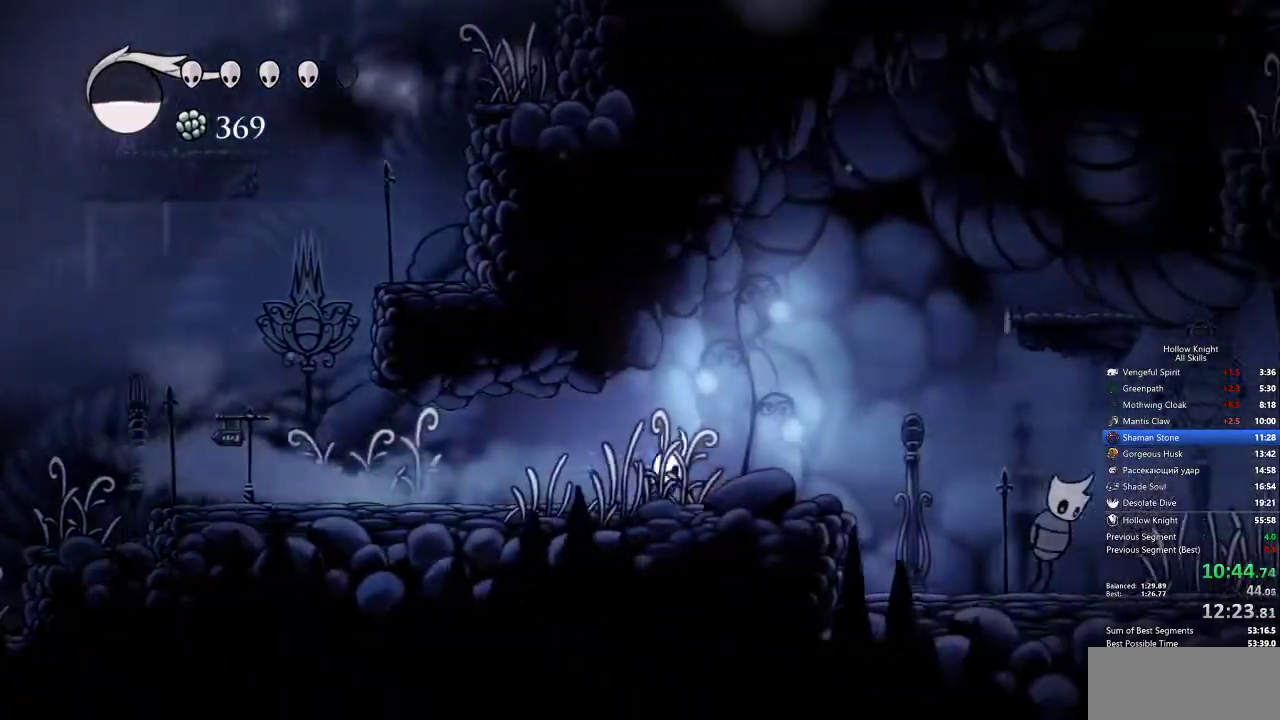
{"keys": ["right"], "events": [[83, "right", "up"], [317, "dash", "down"], [367, "dash", "up"], [367, "right", "down"]]}
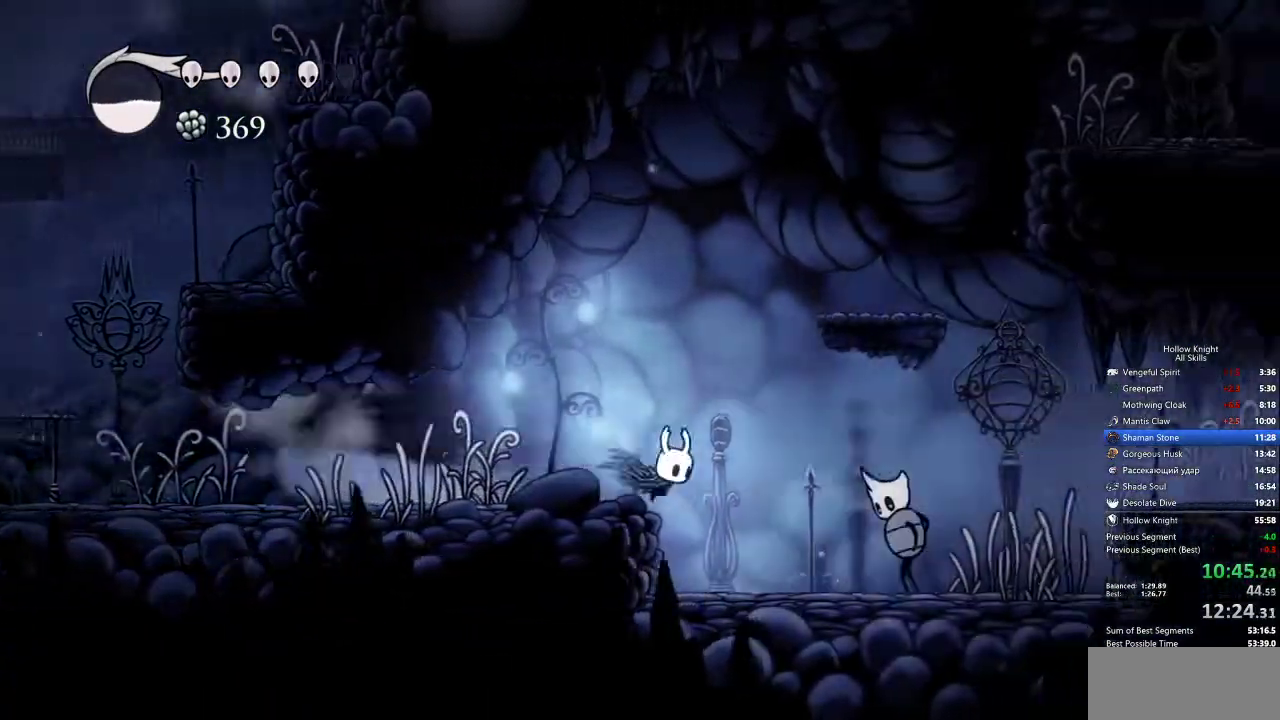
{"keys": ["right", "up"], "events": [[133, "nail", "down"], [283, "nail", "up"], [367, "up", "down"]]}
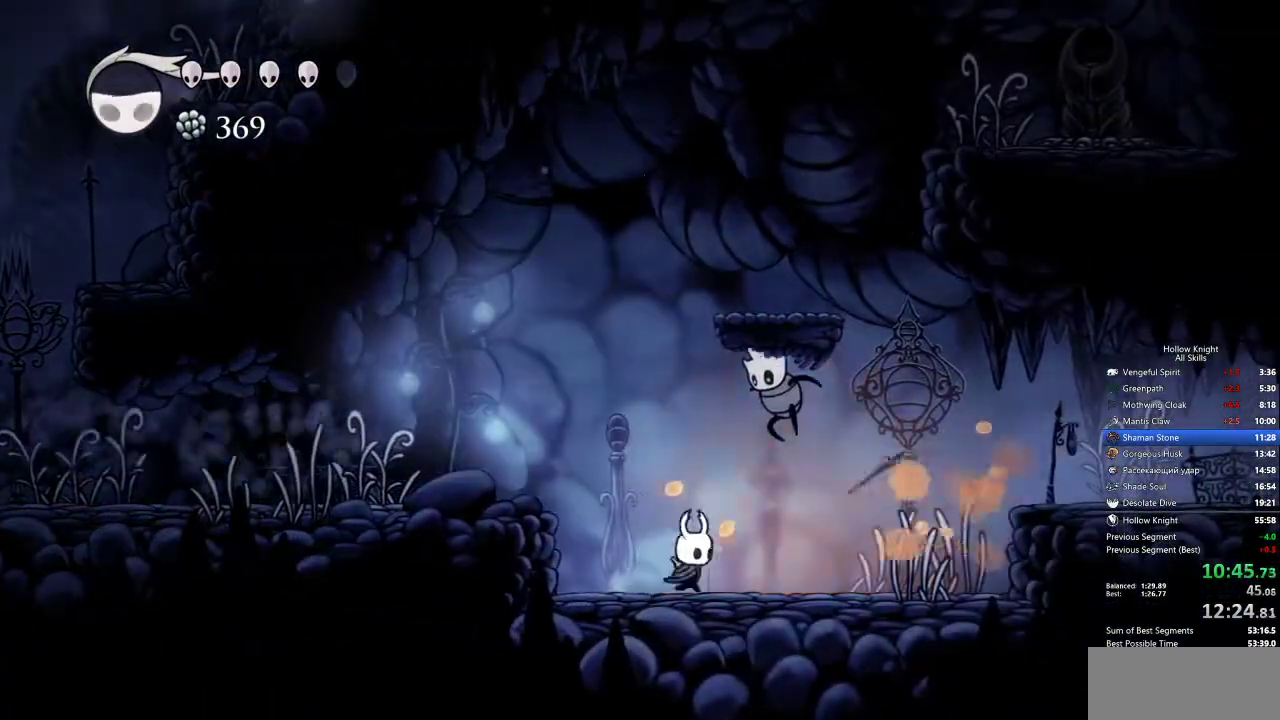
{"keys": ["dash", "right"], "events": [[67, "nail", "down"], [167, "nail", "up"], [217, "up", "up"], [267, "jump", "down"], [433, "dash", "down"], [483, "jump", "up"]]}
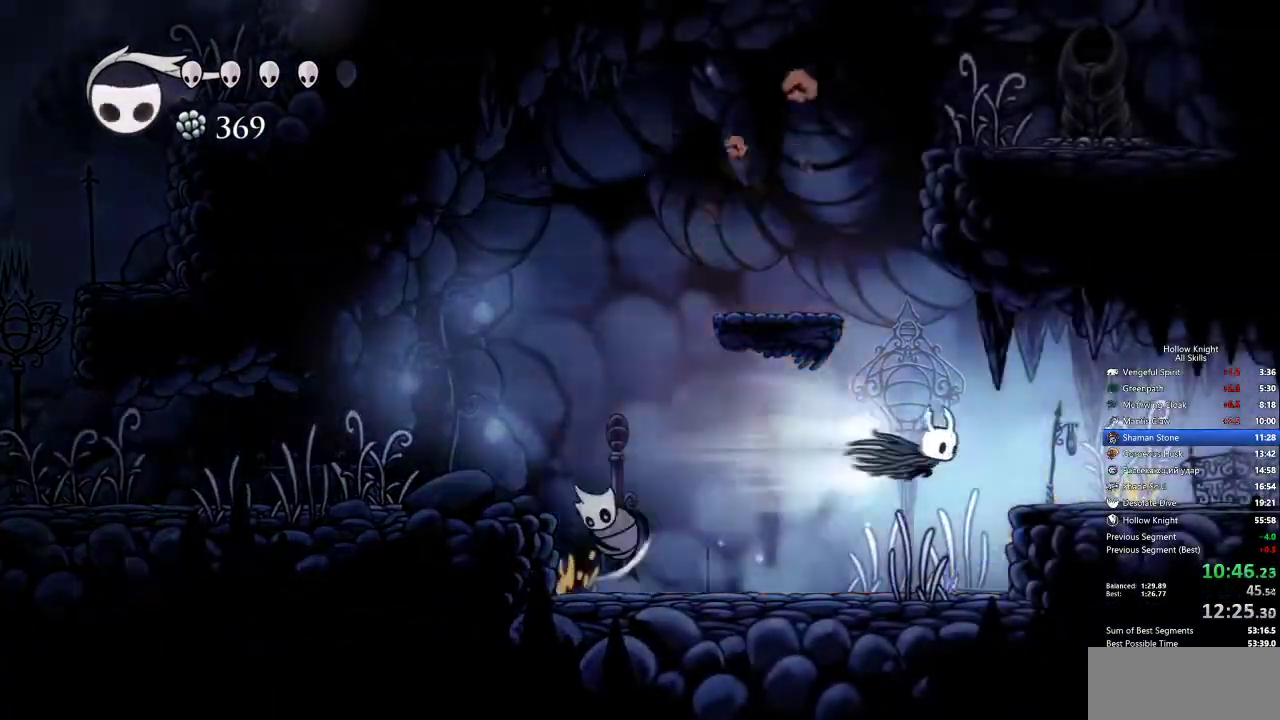
{"keys": ["right"], "events": [[83, "dash", "up"]]}
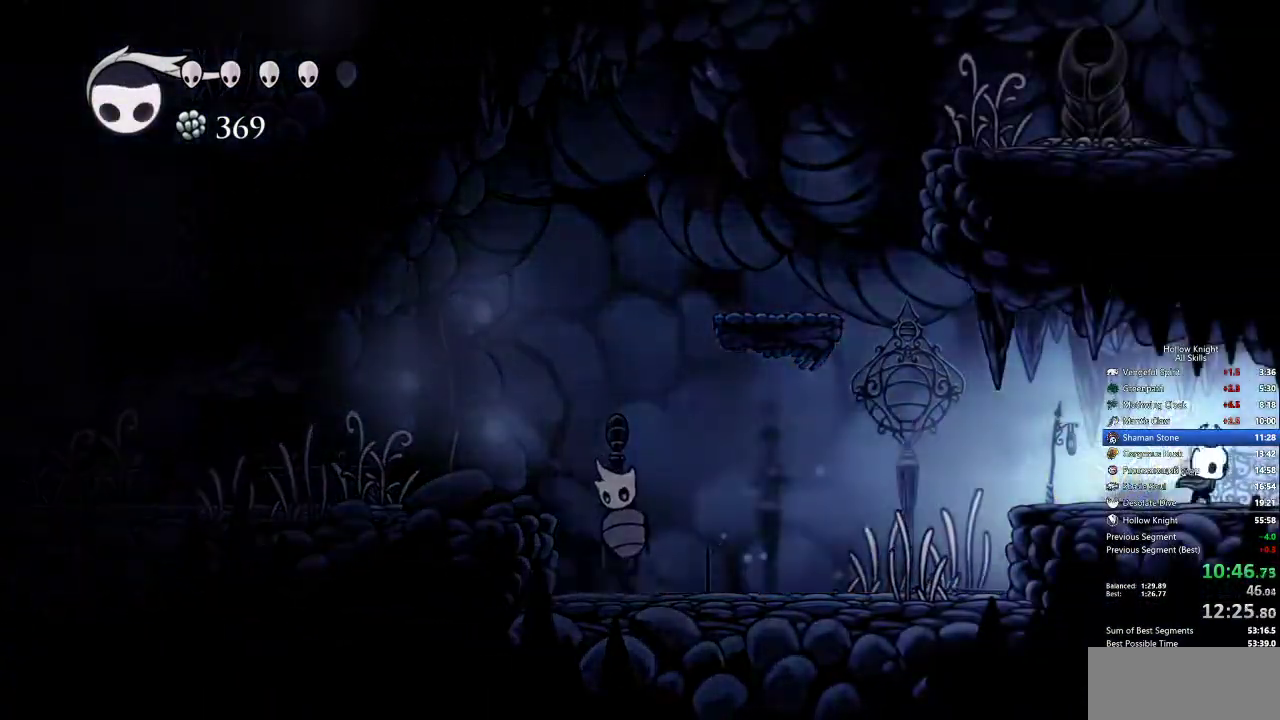
{"keys": ["right"], "events": [[50, "dash", "down"], [133, "dash", "up"]]}
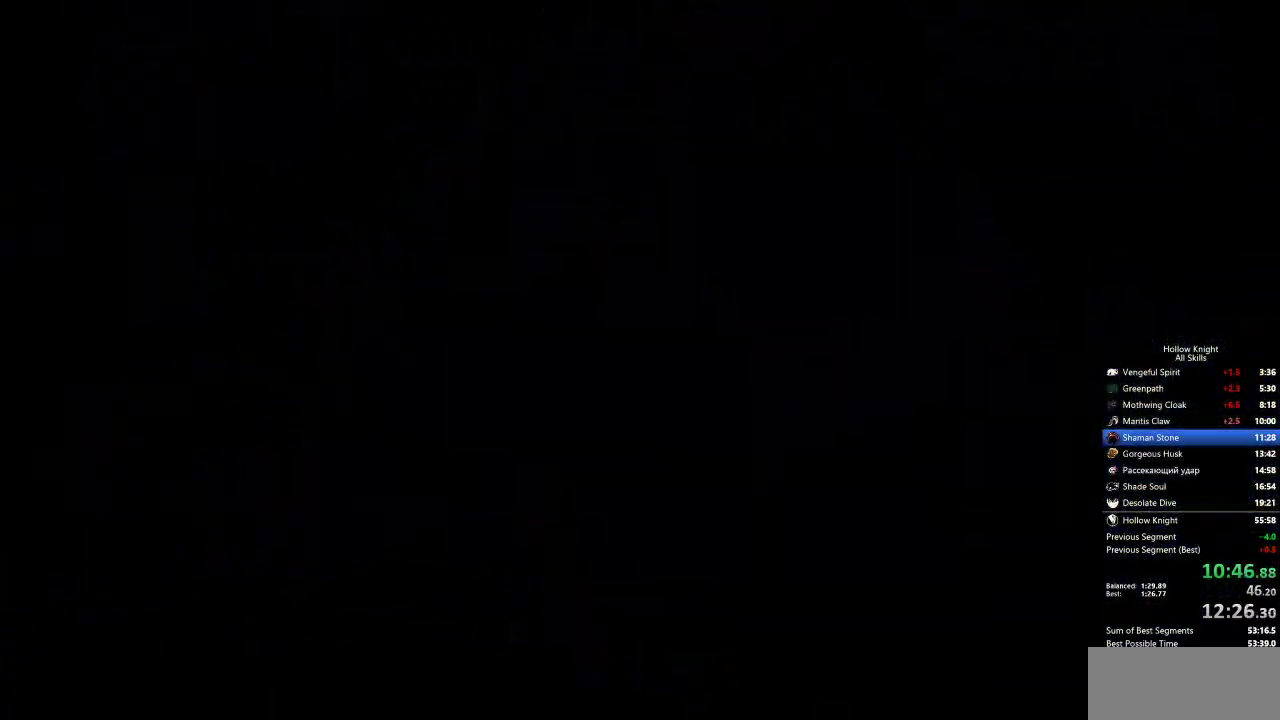
{"keys": ["right"], "events": []}
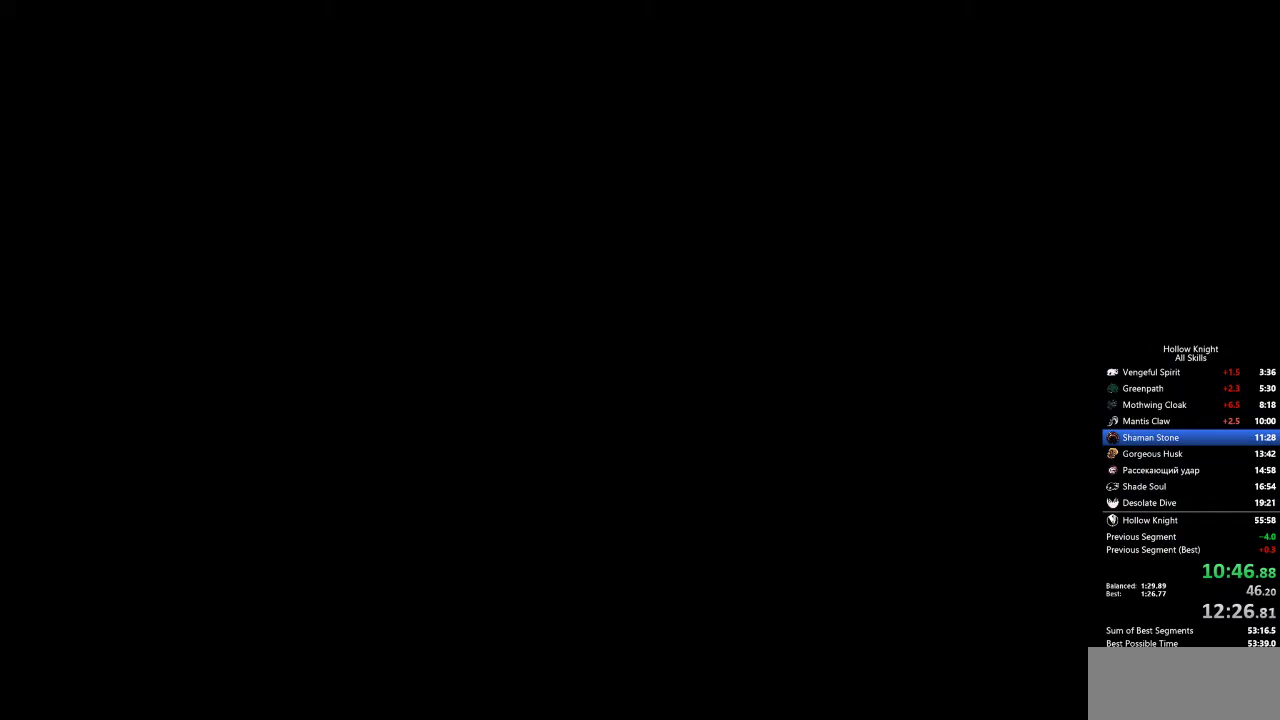
{"keys": ["right"], "events": []}
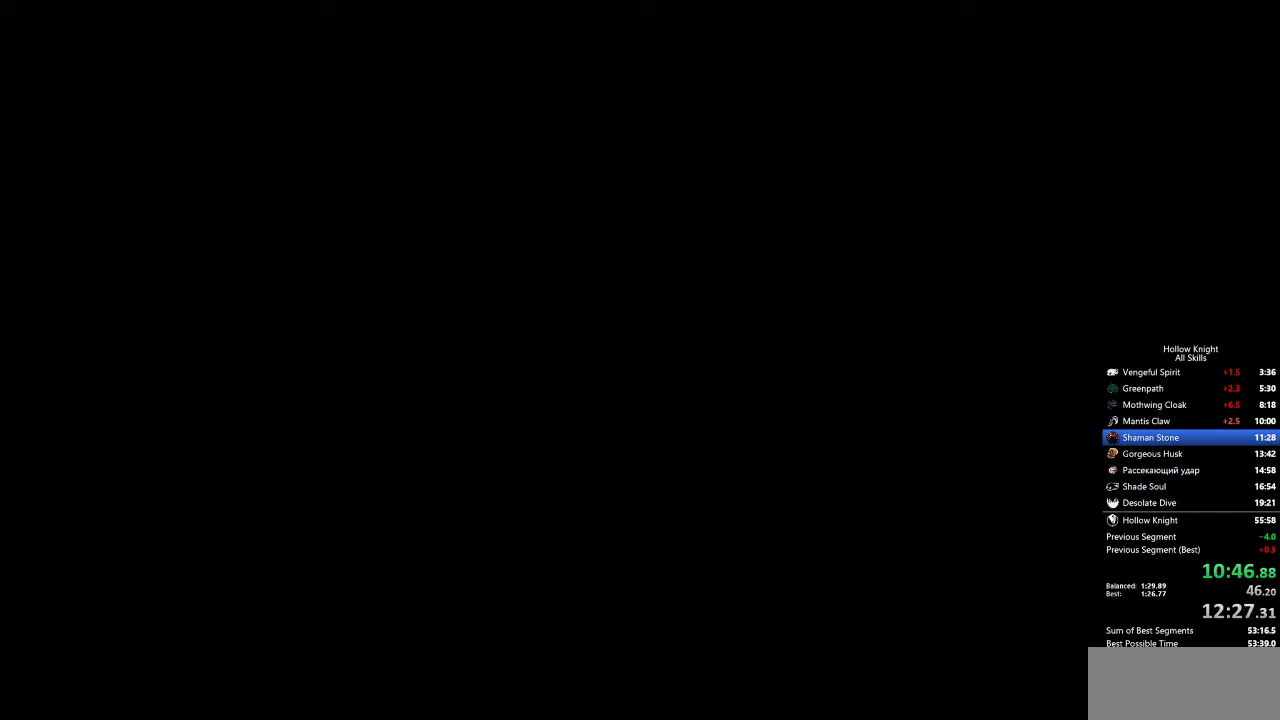
{"keys": ["right"], "events": []}
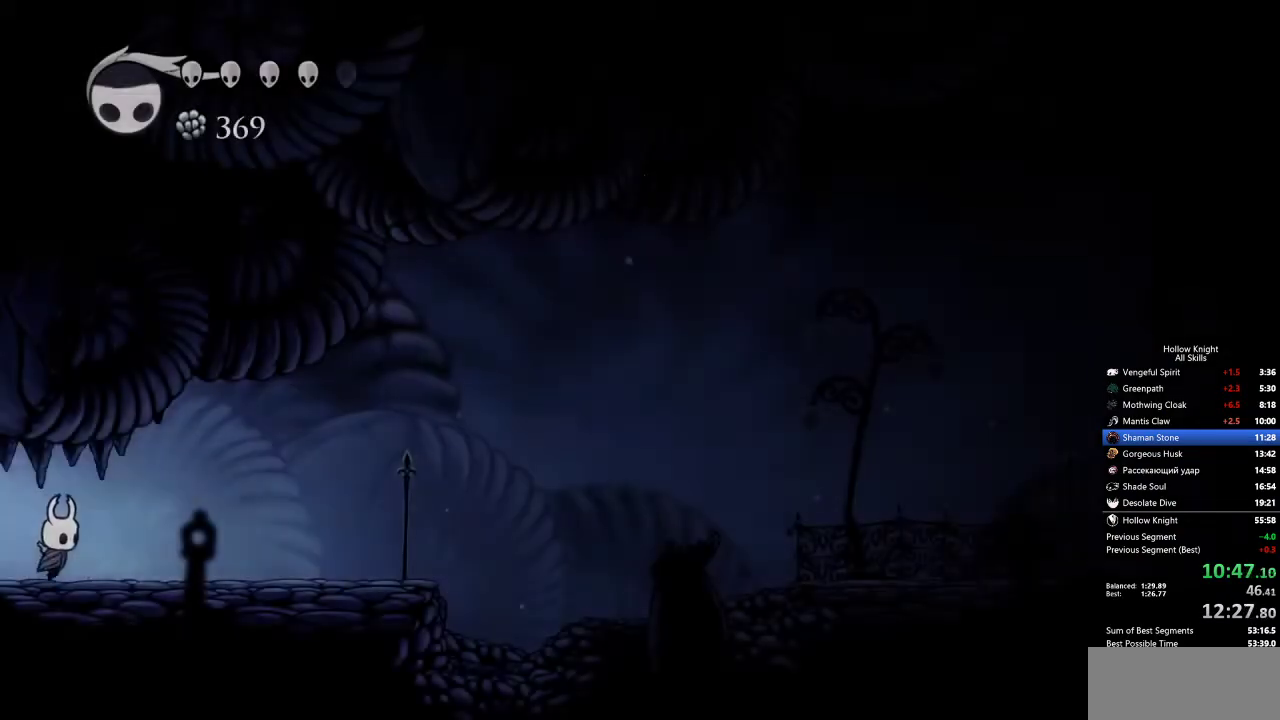
{"keys": ["right"], "events": [[217, "dash", "down"], [317, "dash", "up"]]}
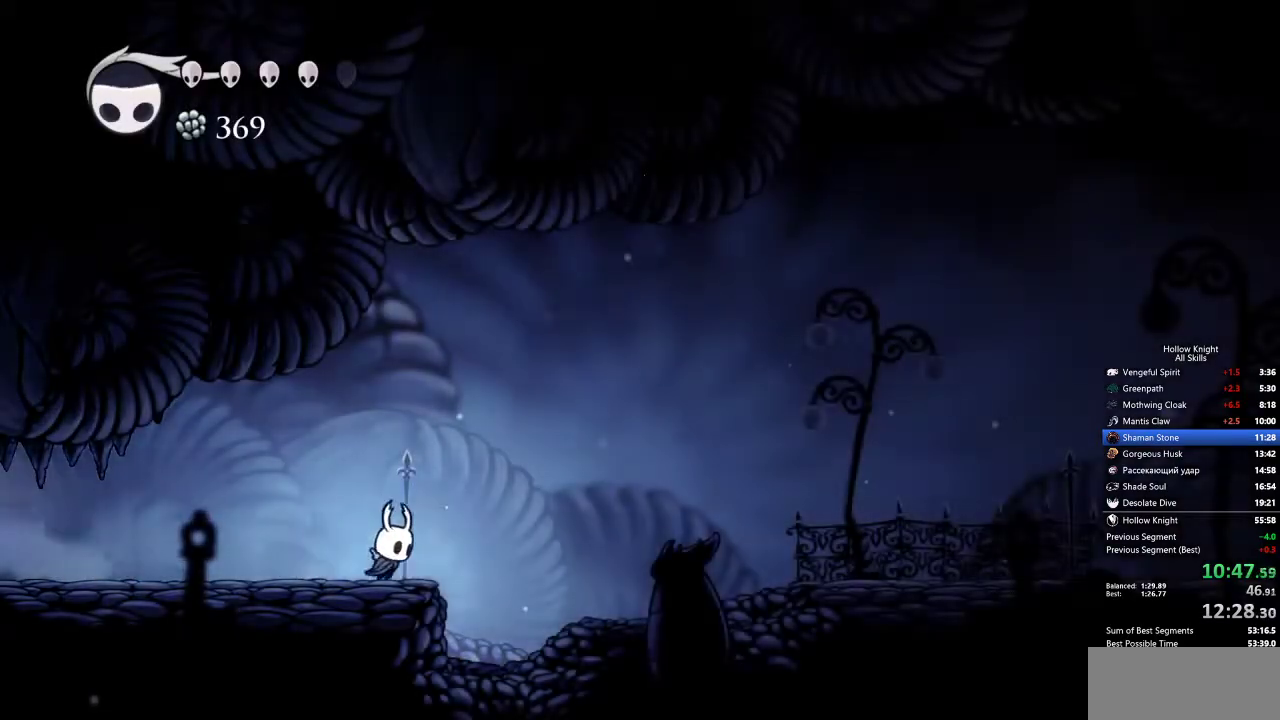
{"keys": ["right"], "events": [[150, "jump", "down"], [283, "dash", "down"], [367, "jump", "up"], [417, "dash", "up"]]}
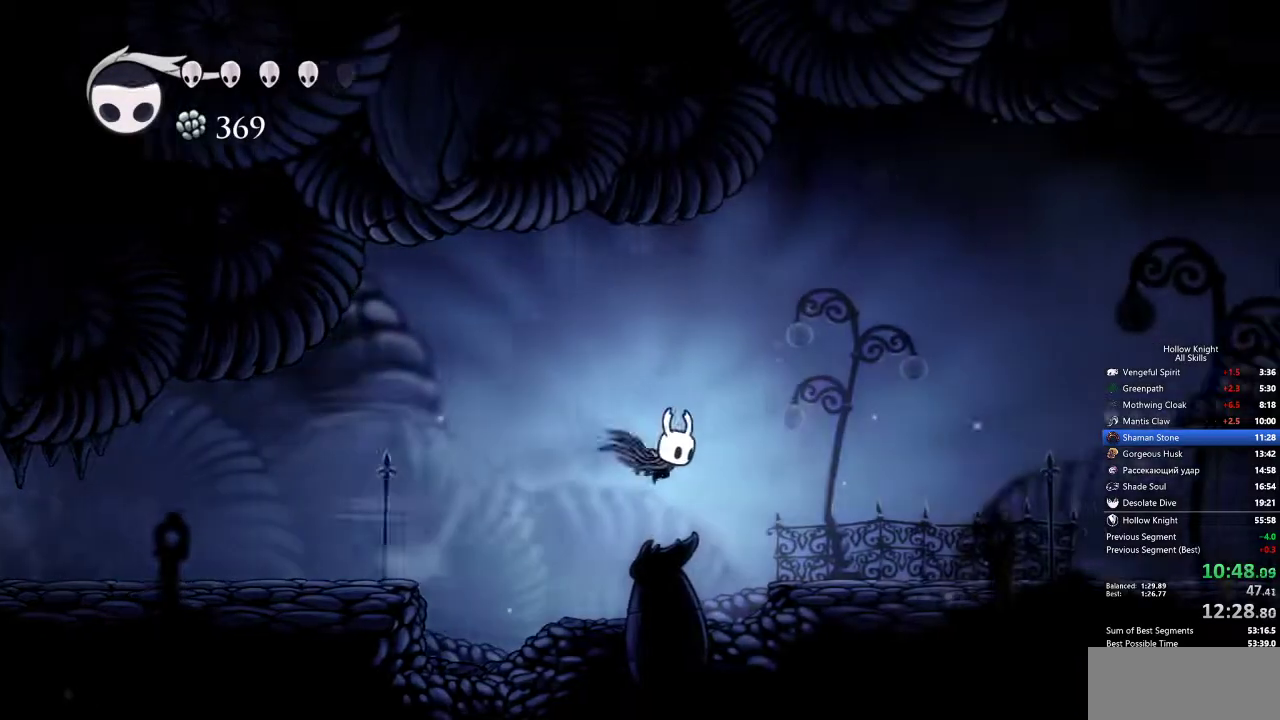
{"keys": ["dash", "right"], "events": [[433, "dash", "down"]]}
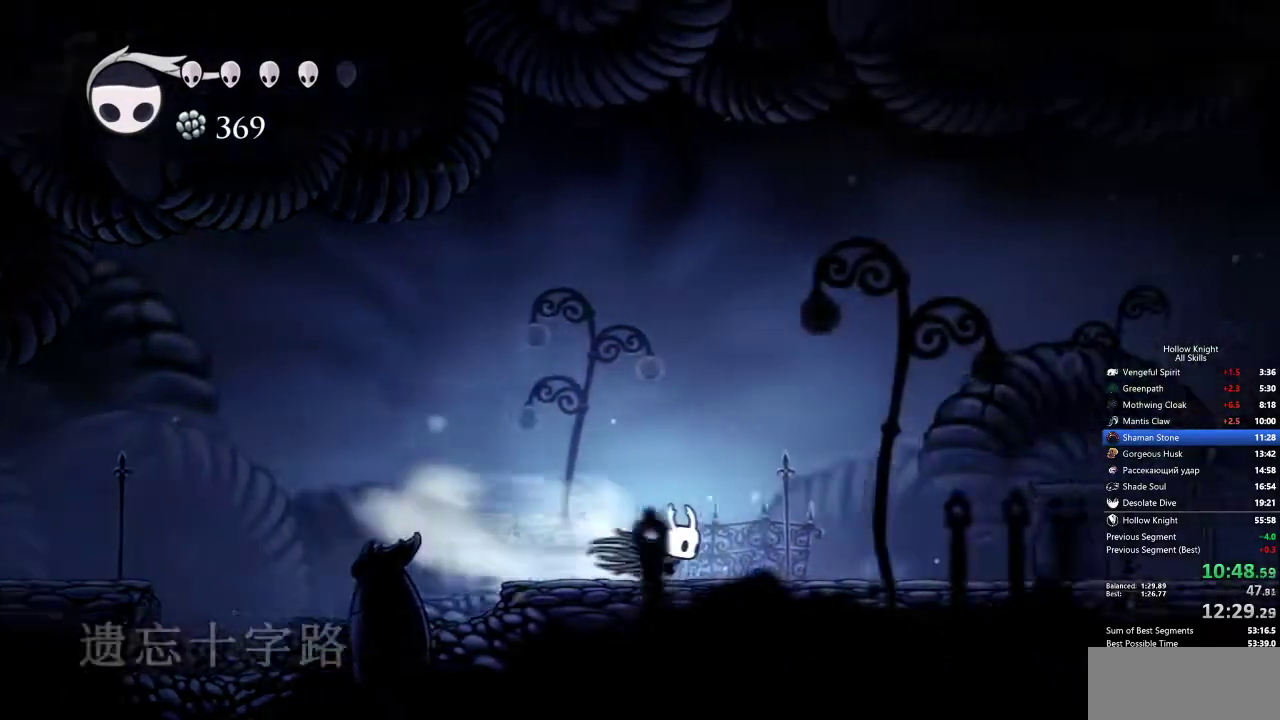
{"keys": ["right"], "events": [[33, "dash", "up"]]}
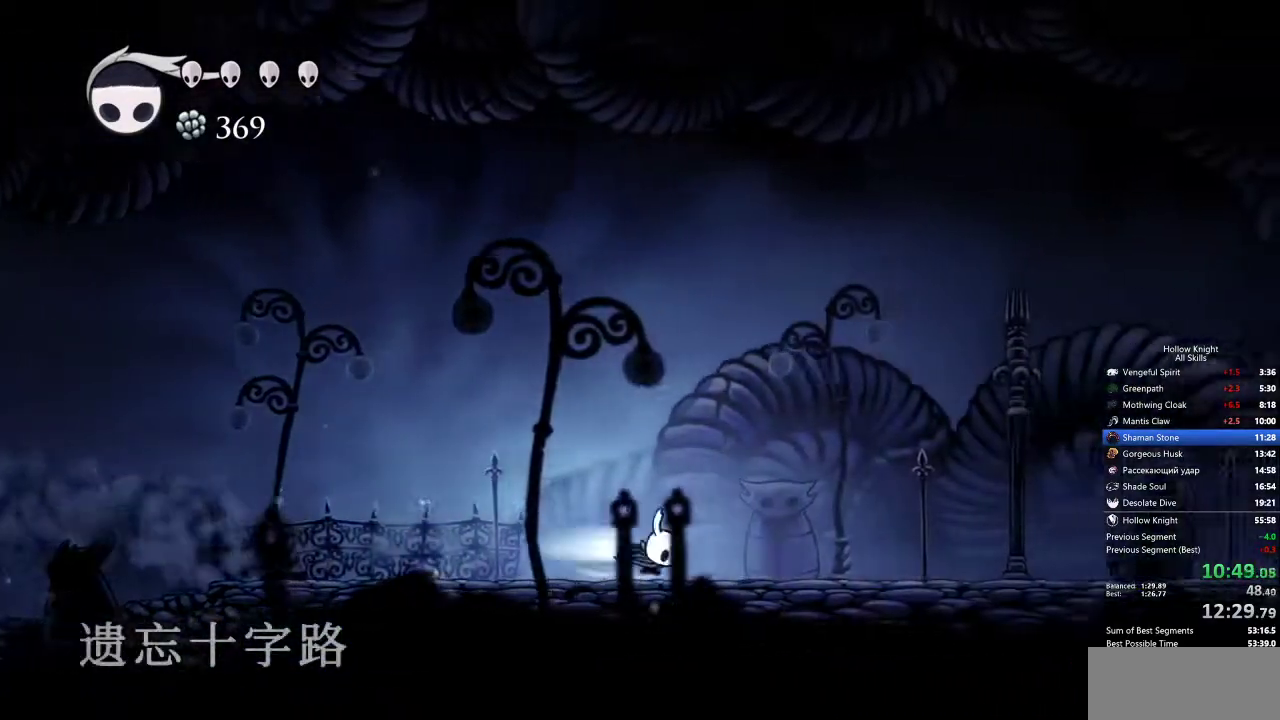
{"keys": ["right"], "events": [[17, "dash", "down"], [100, "dash", "up"]]}
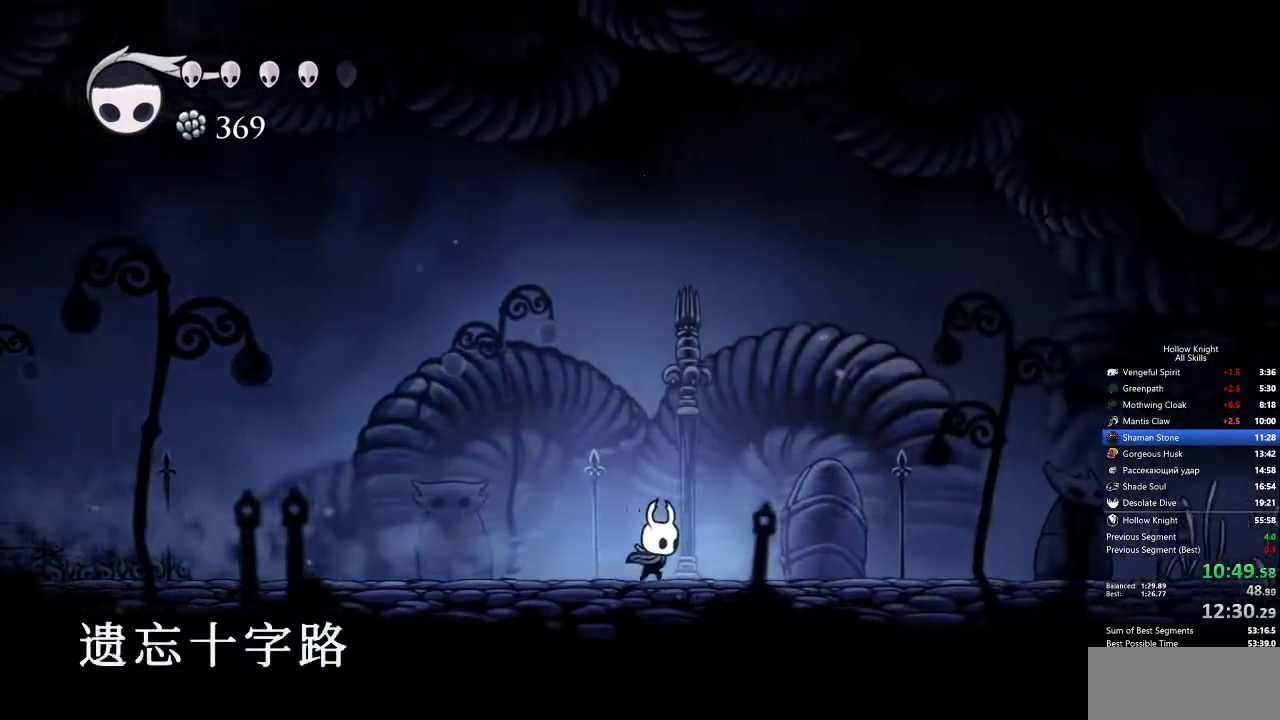
{"keys": ["right"], "events": [[117, "dash", "down"], [200, "dash", "up"]]}
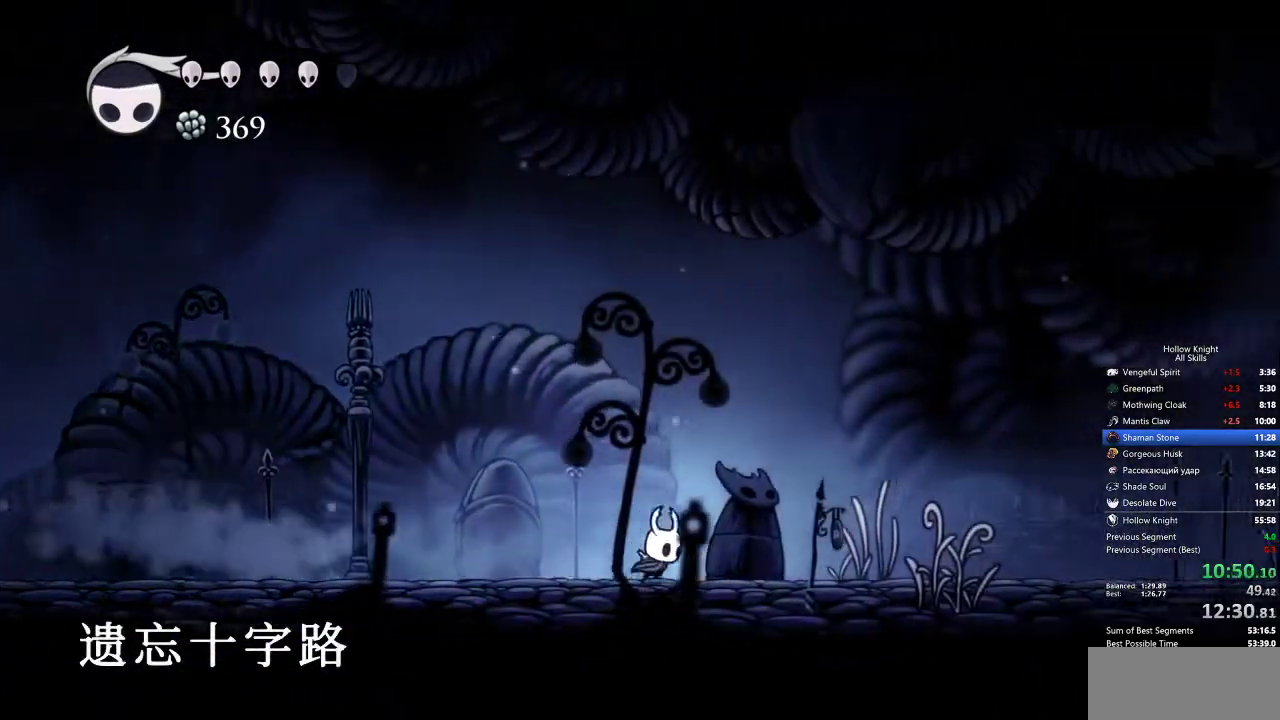
{"keys": ["right"], "events": [[217, "dash", "down"], [317, "dash", "up"]]}
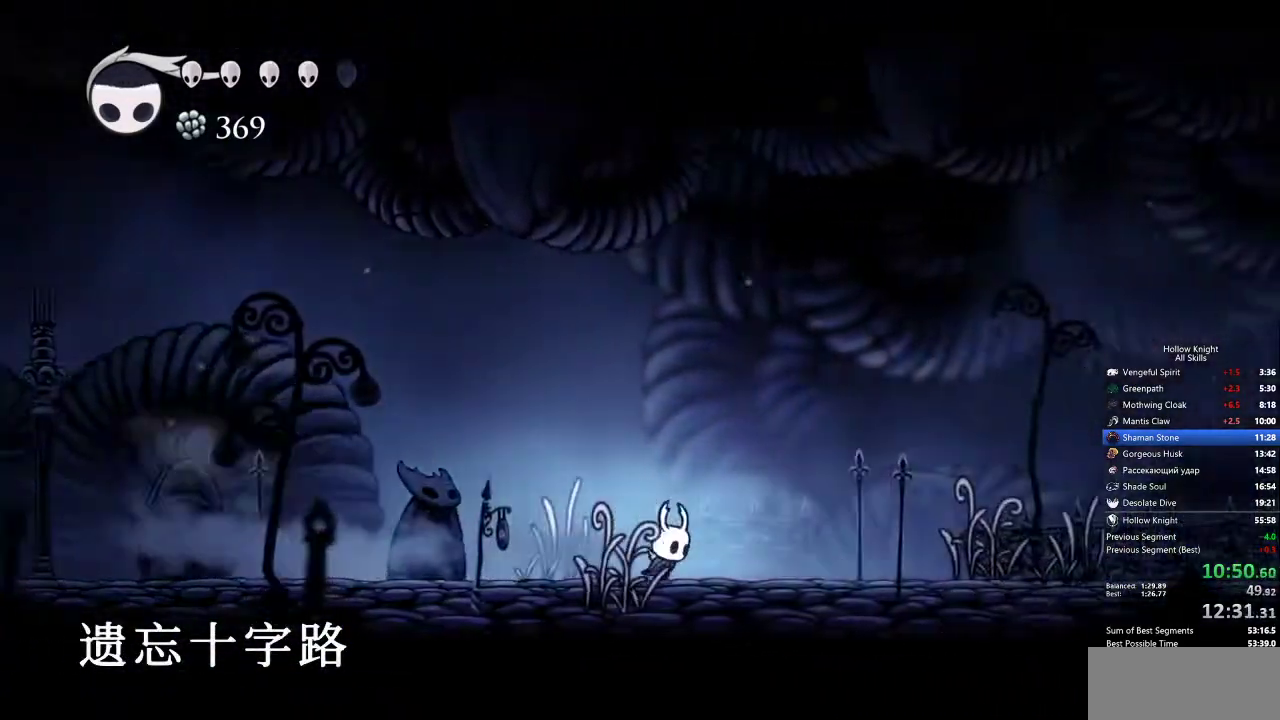
{"keys": ["right"], "events": [[333, "dash", "down"], [433, "dash", "up"]]}
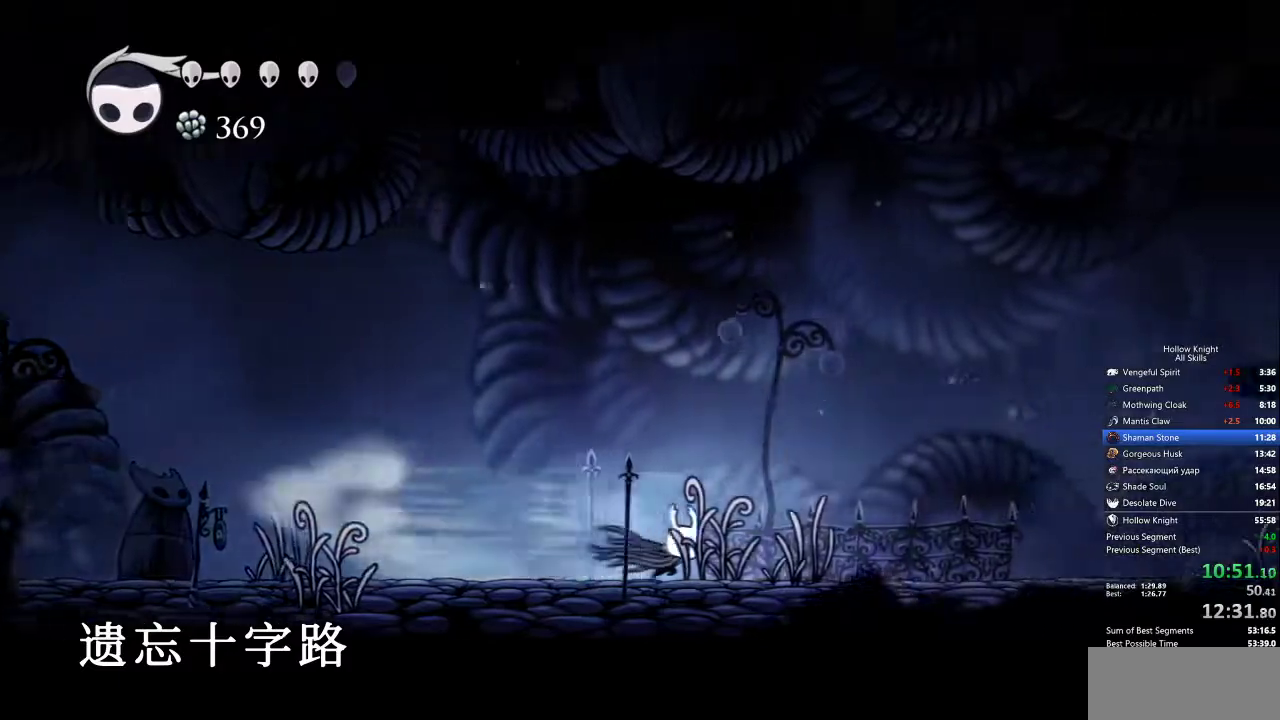
{"keys": ["dash", "right"], "events": [[433, "dash", "down"]]}
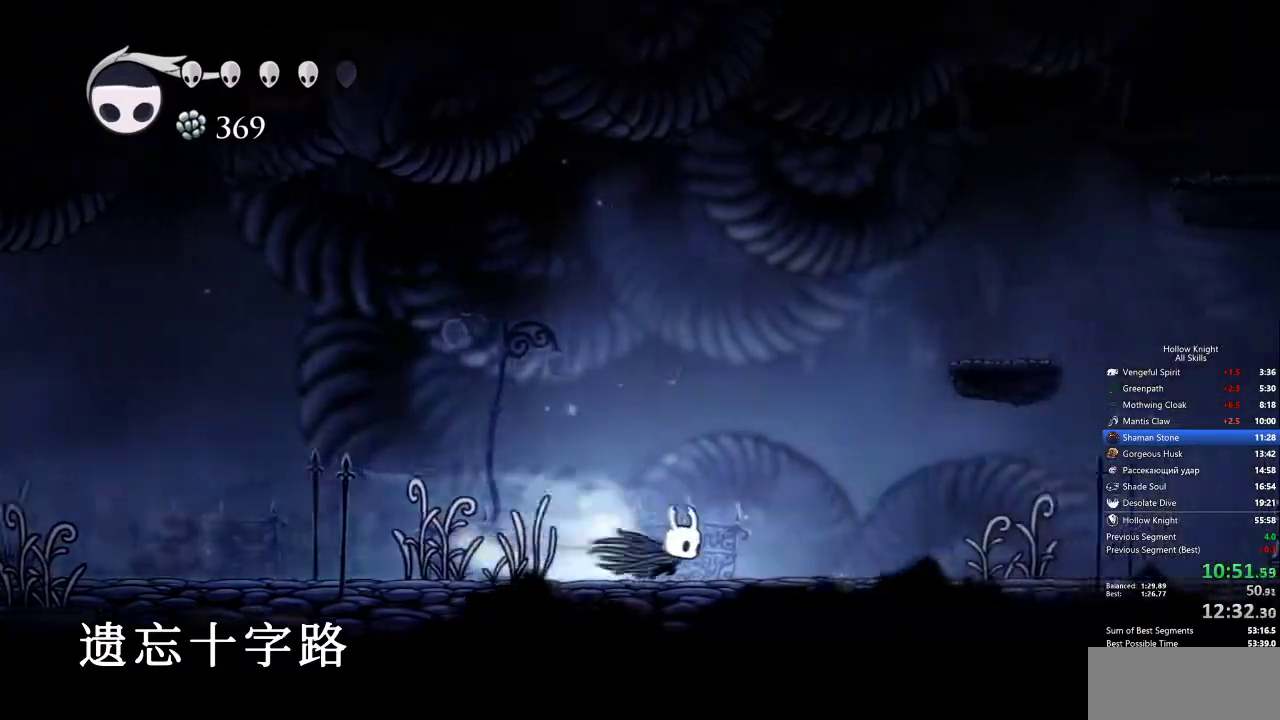
{"keys": ["right"], "events": [[33, "dash", "up"]]}
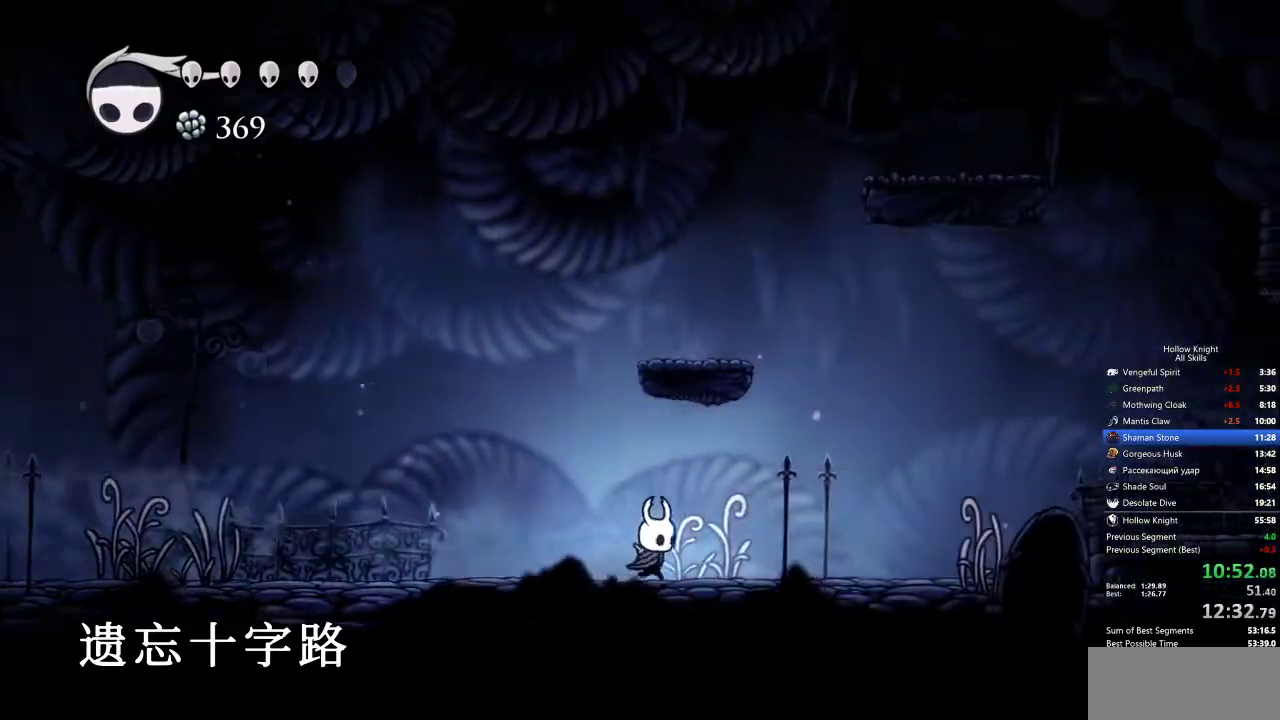
{"keys": ["jump", "right"], "events": [[50, "dash", "down"], [150, "dash", "up"], [333, "jump", "down"]]}
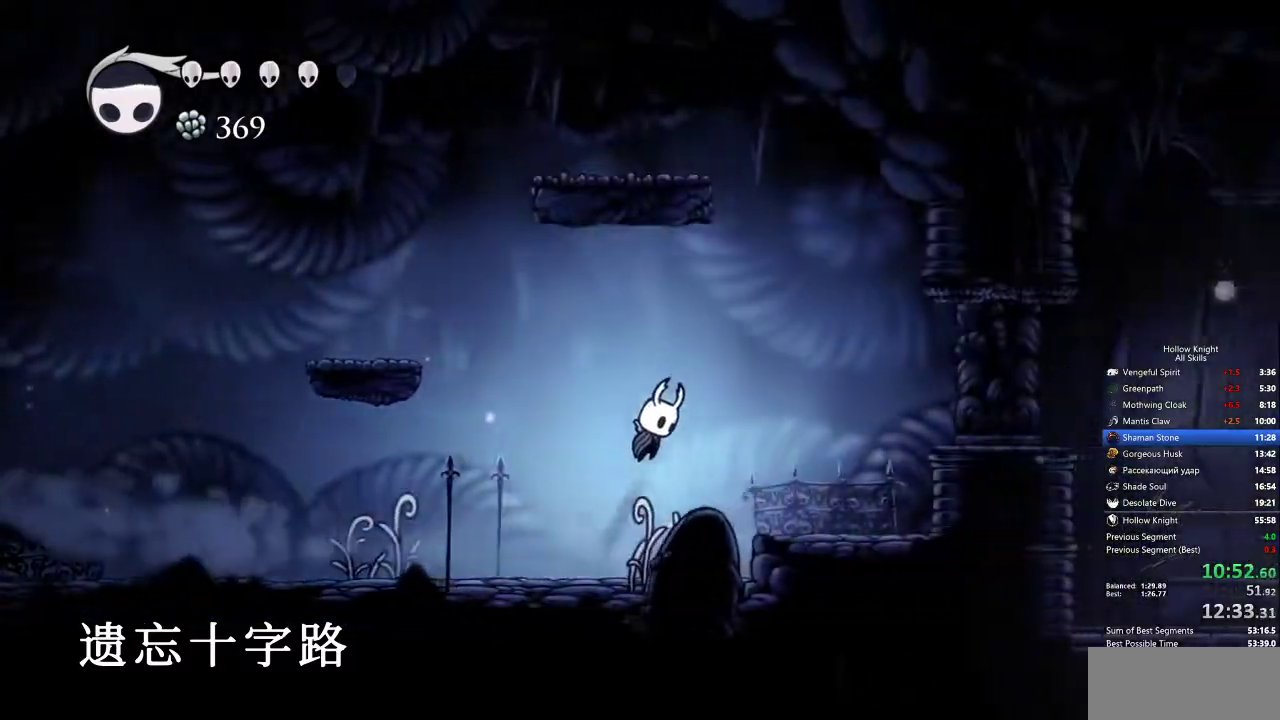
{"keys": ["right"], "events": [[67, "dash", "down"], [167, "jump", "up"], [267, "dash", "up"]]}
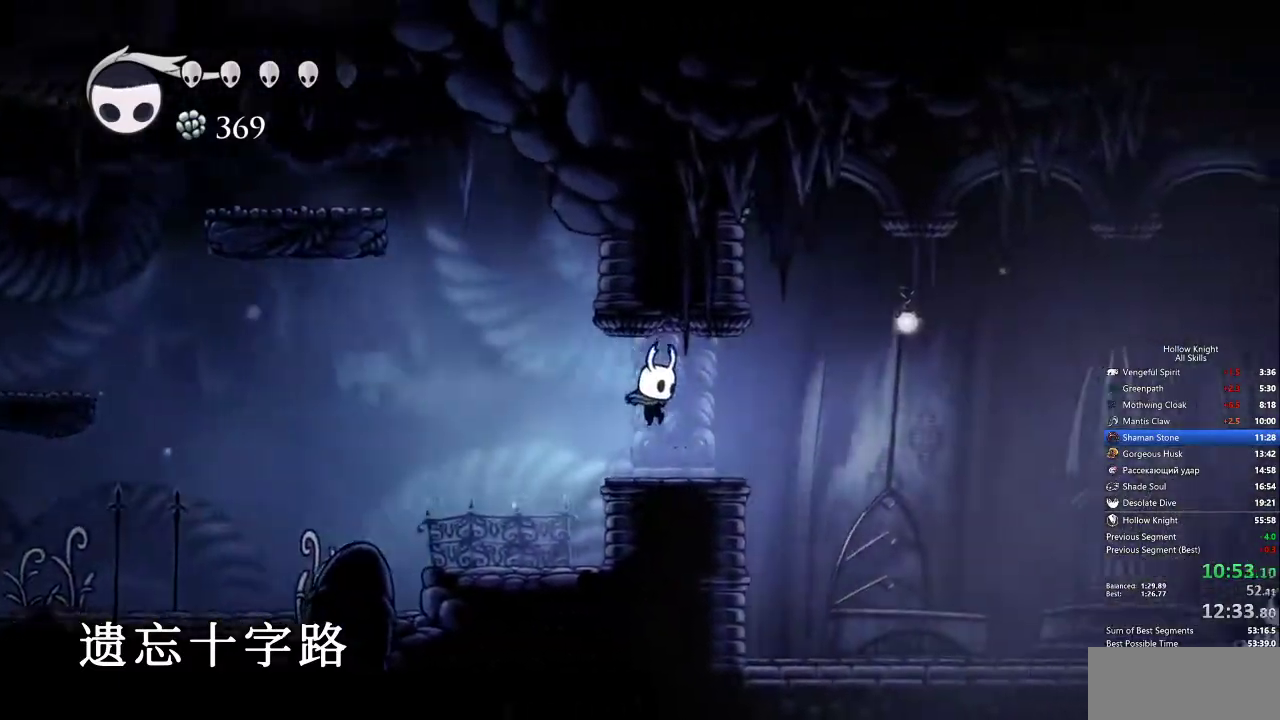
{"keys": ["right"], "events": [[217, "dash", "down"], [317, "dash", "up"]]}
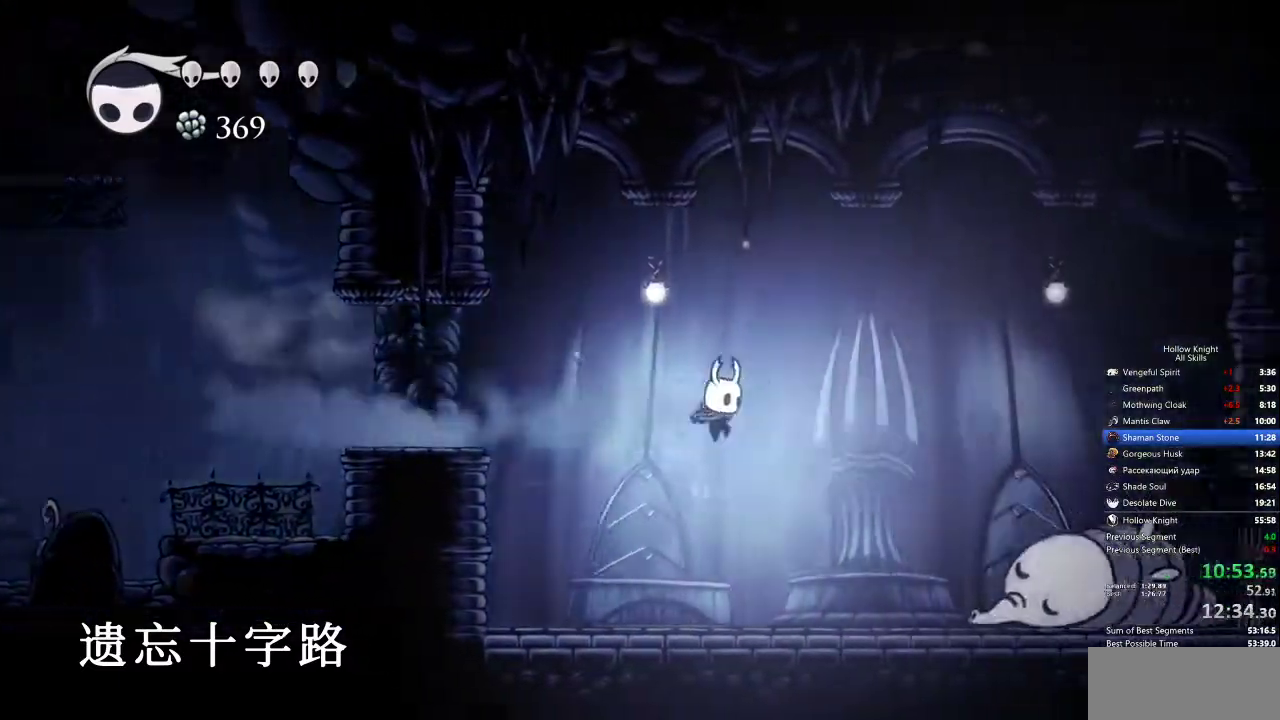
{"keys": ["right"], "events": []}
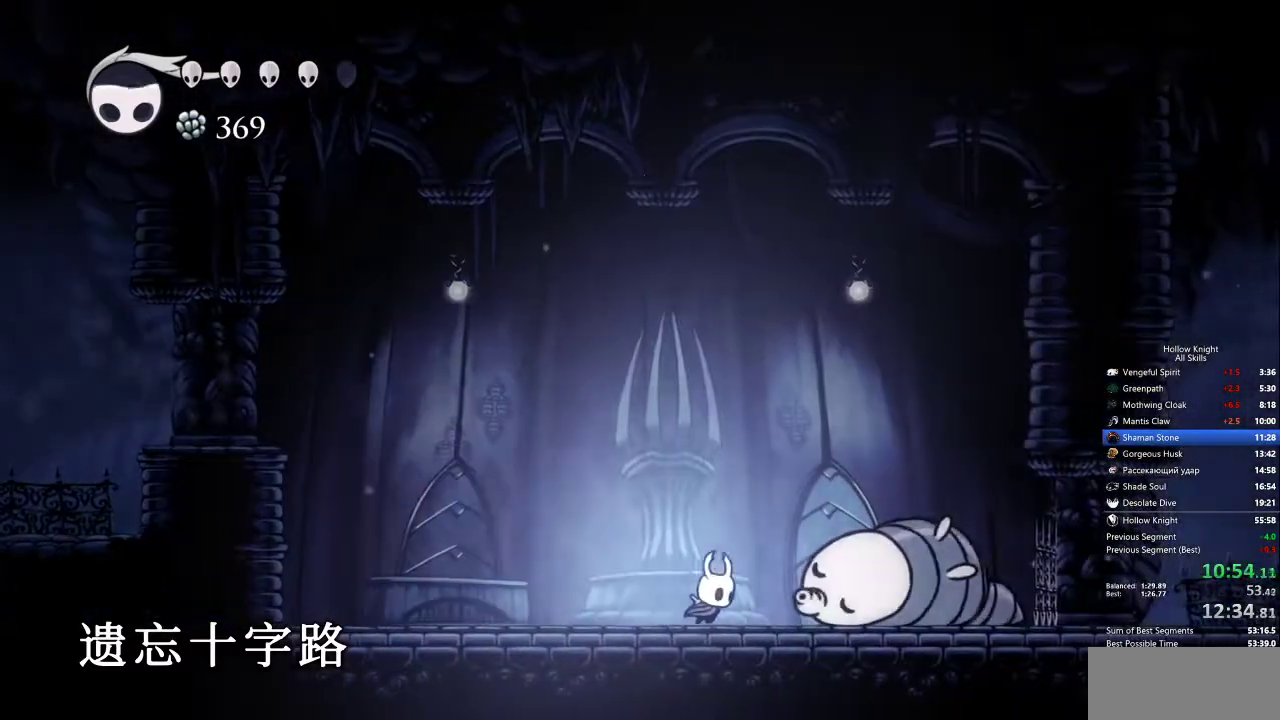
{"keys": ["right"], "events": [[67, "nail", "down"], [200, "nail", "up"], [250, "spell", "down"], [300, "spell", "up"]]}
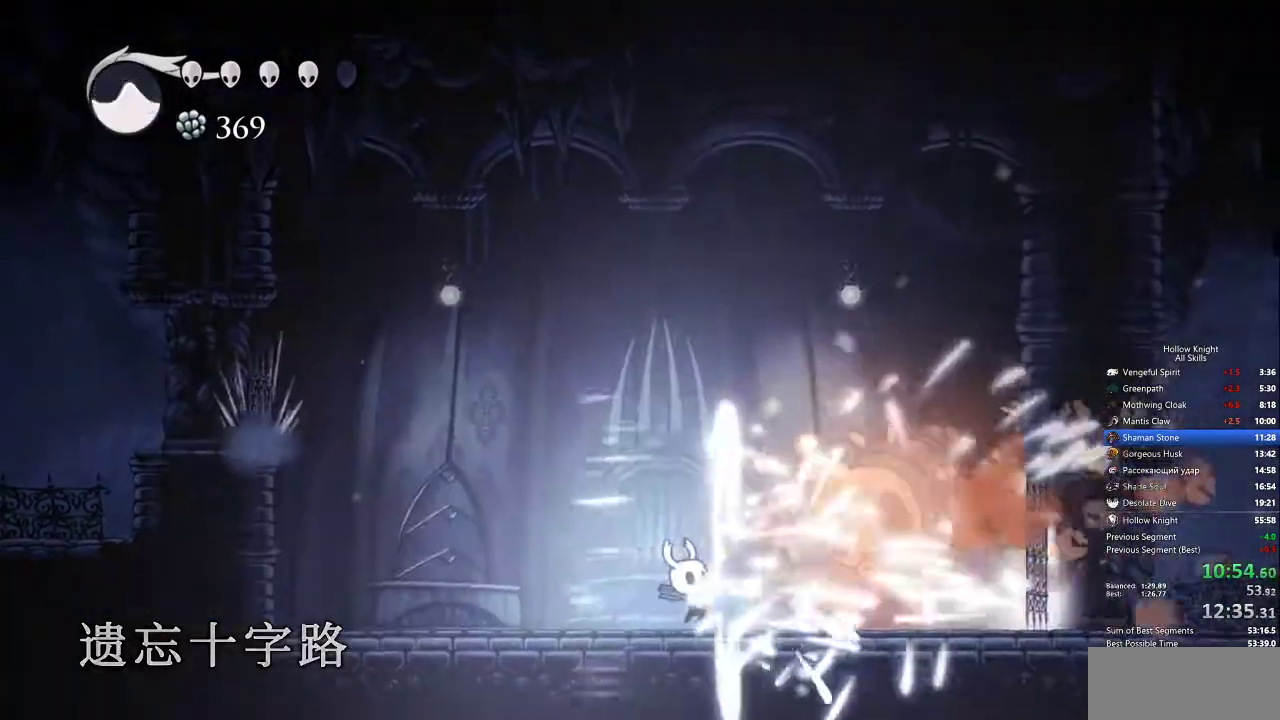
{"keys": ["right"], "events": [[133, "nail", "down"], [233, "nail", "up"], [317, "spell", "down"], [367, "spell", "up"]]}
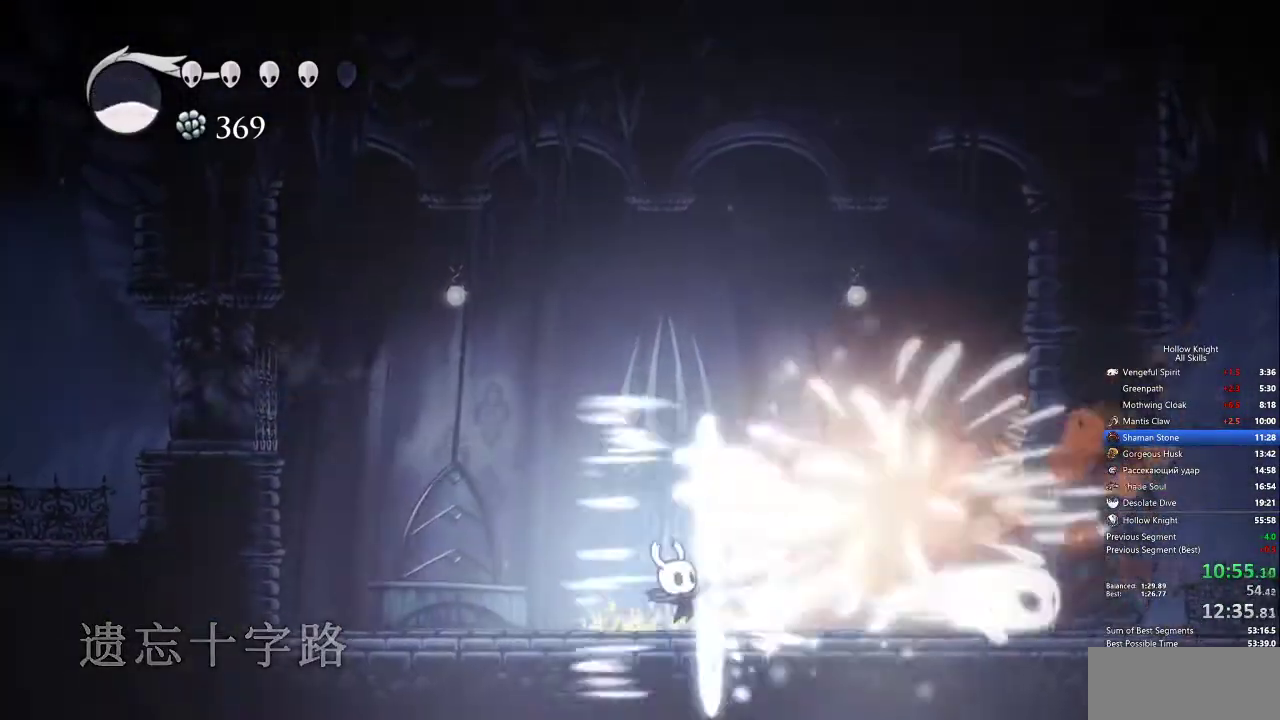
{"keys": ["right"], "events": [[250, "nail", "down"], [333, "nail", "up"], [383, "spell", "down"], [483, "spell", "up"]]}